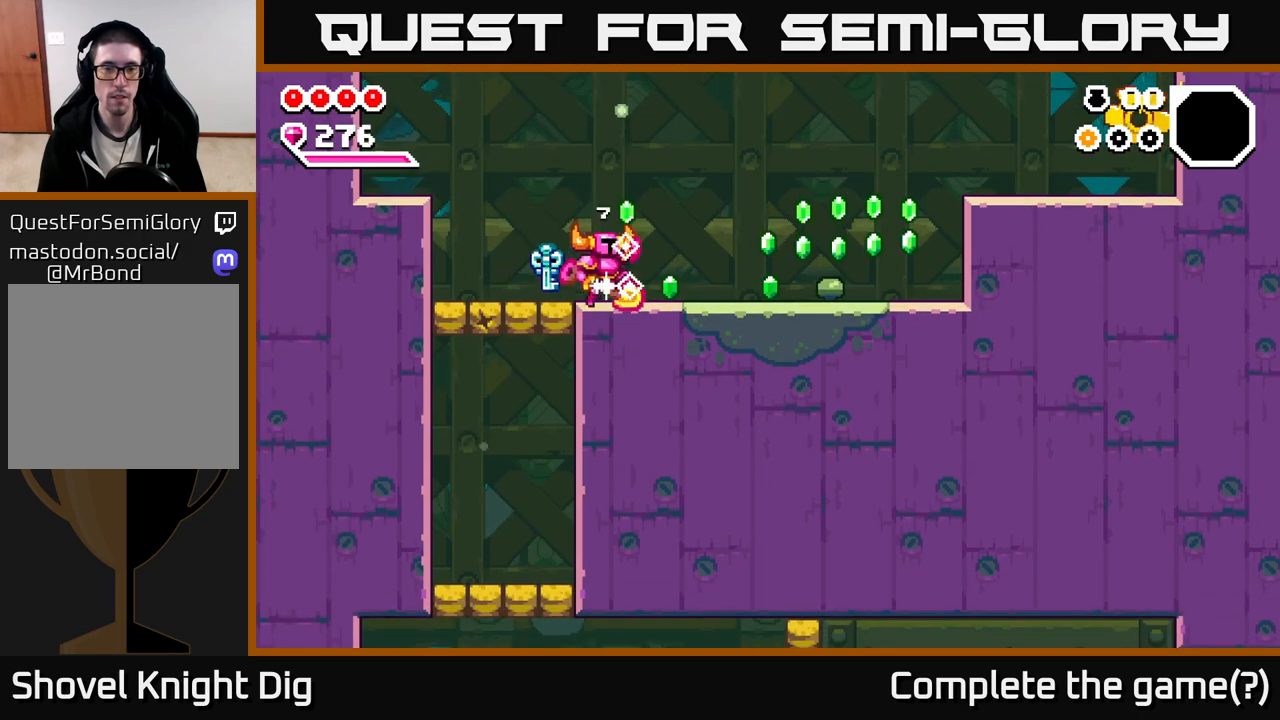
Gameplay with a controller (Xbox layout); each line is a JSON object with the inputs held at the frame after it (dt_ms = milliseconds from this image to that frame). "events" lists button and stick changes between this image and that frame as [ms after this image, input, new state], when the widget could be followed in between.
{"dt_ms": 500, "buttons": [], "left_stick": "right", "right_stick": "center", "events": [[33, "A", "down"], [67, "A", "up"], [267, "left_stick", "left"], [400, "left_stick", "right"]]}
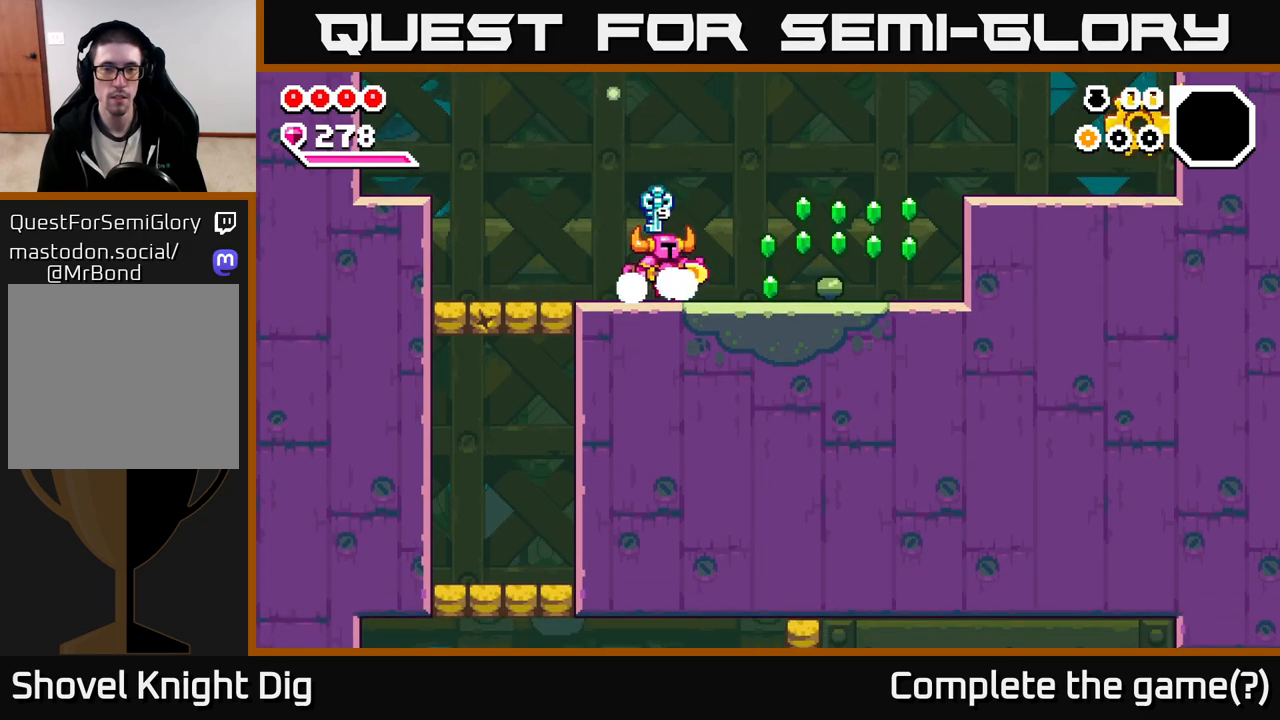
{"dt_ms": 500, "buttons": [], "left_stick": "right", "right_stick": "center", "events": [[400, "A", "down"], [433, "A", "up"]]}
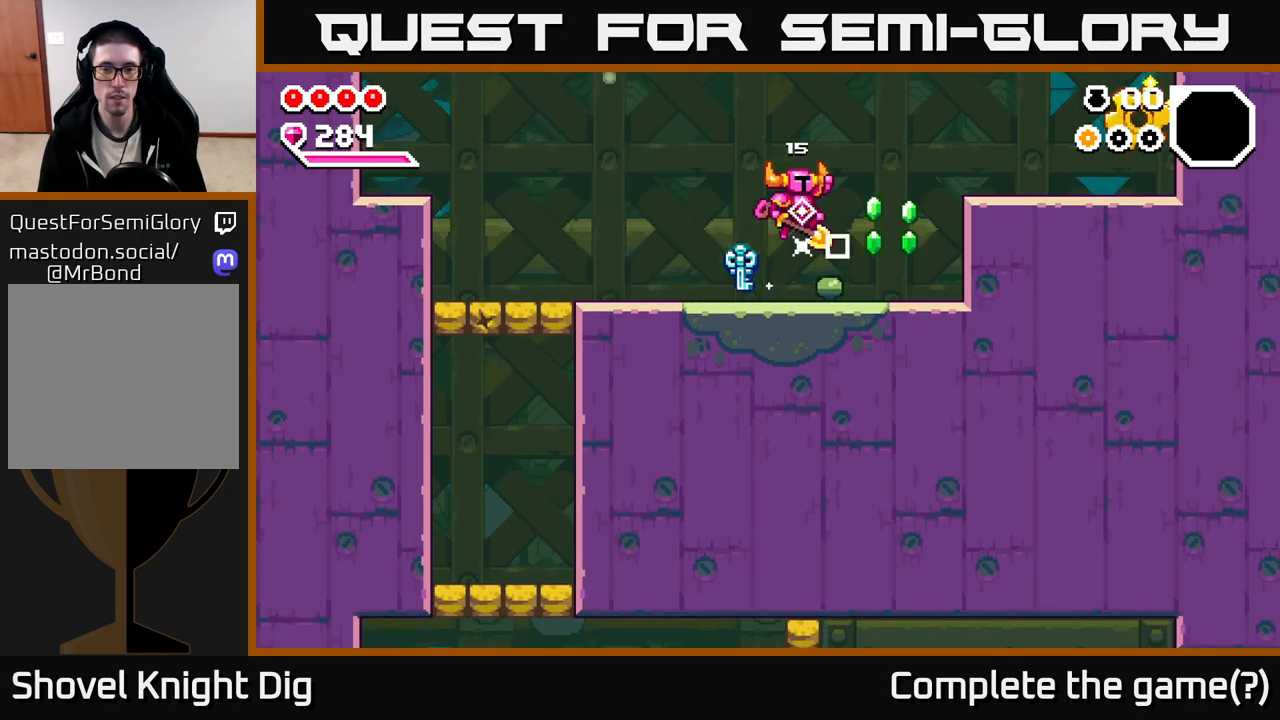
{"dt_ms": 500, "buttons": ["A"], "left_stick": "right", "right_stick": "center", "events": [[417, "A", "down"]]}
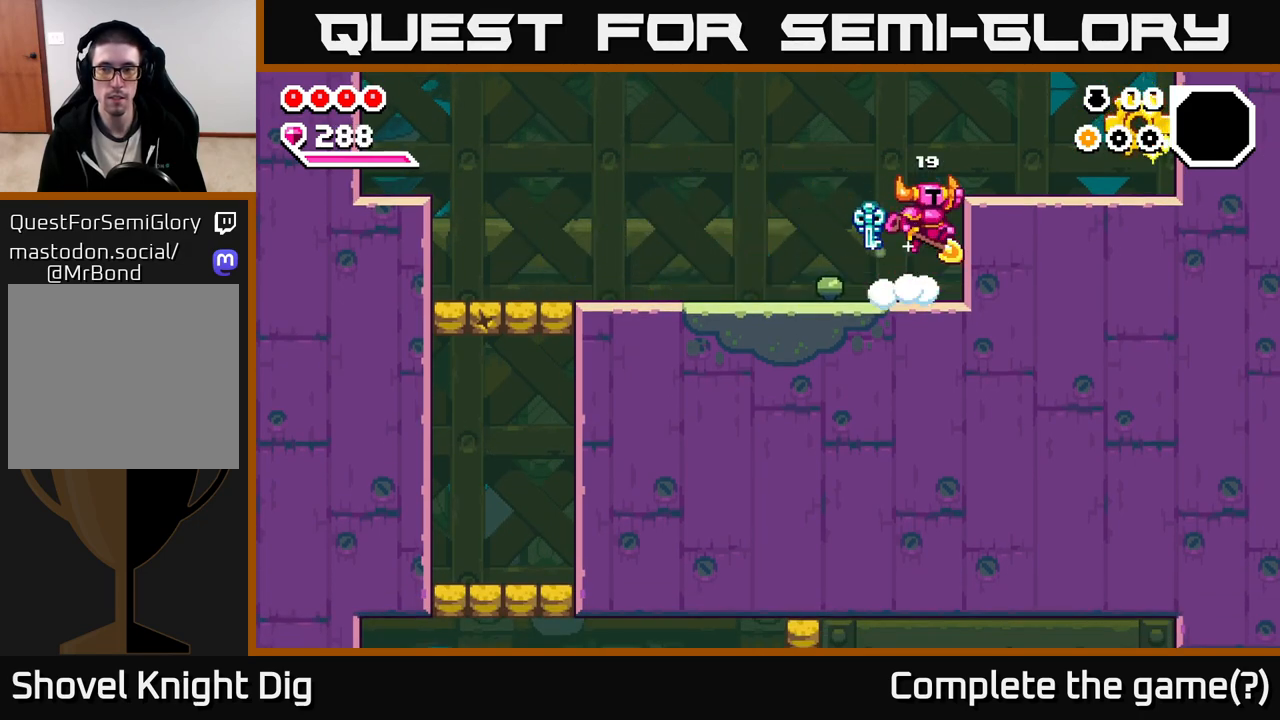
{"dt_ms": 500, "buttons": [], "left_stick": "right", "right_stick": "center", "events": [[83, "A", "up"]]}
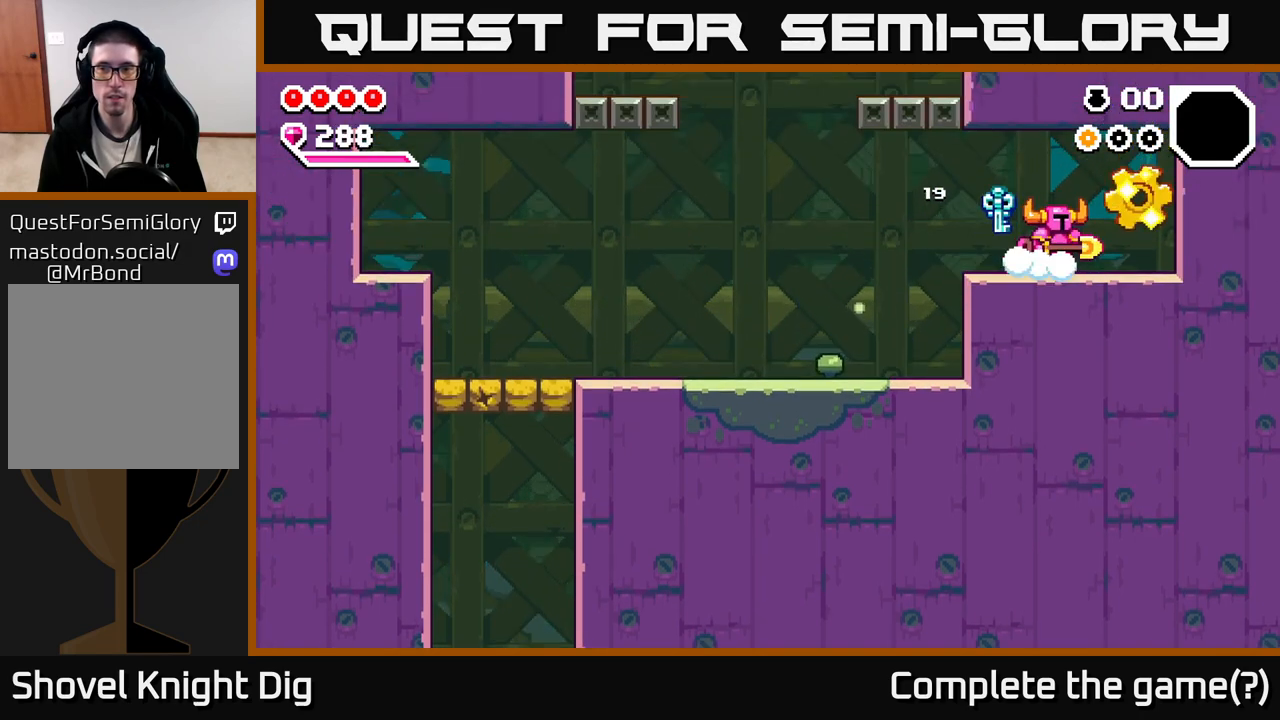
{"dt_ms": 500, "buttons": [], "left_stick": "left", "right_stick": "center", "events": [[50, "A", "down"], [117, "A", "up"], [267, "left_stick", "left"]]}
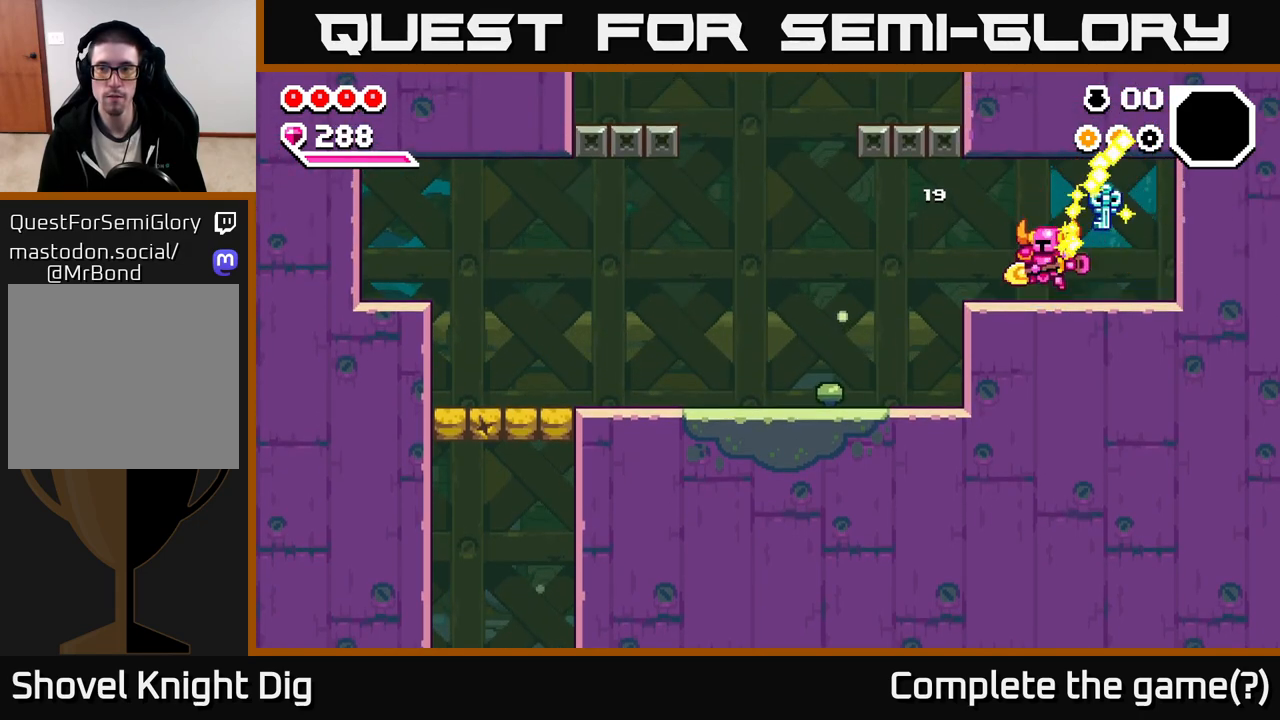
{"dt_ms": 500, "buttons": [], "left_stick": "left", "right_stick": "center", "events": [[100, "A", "down"], [167, "A", "up"]]}
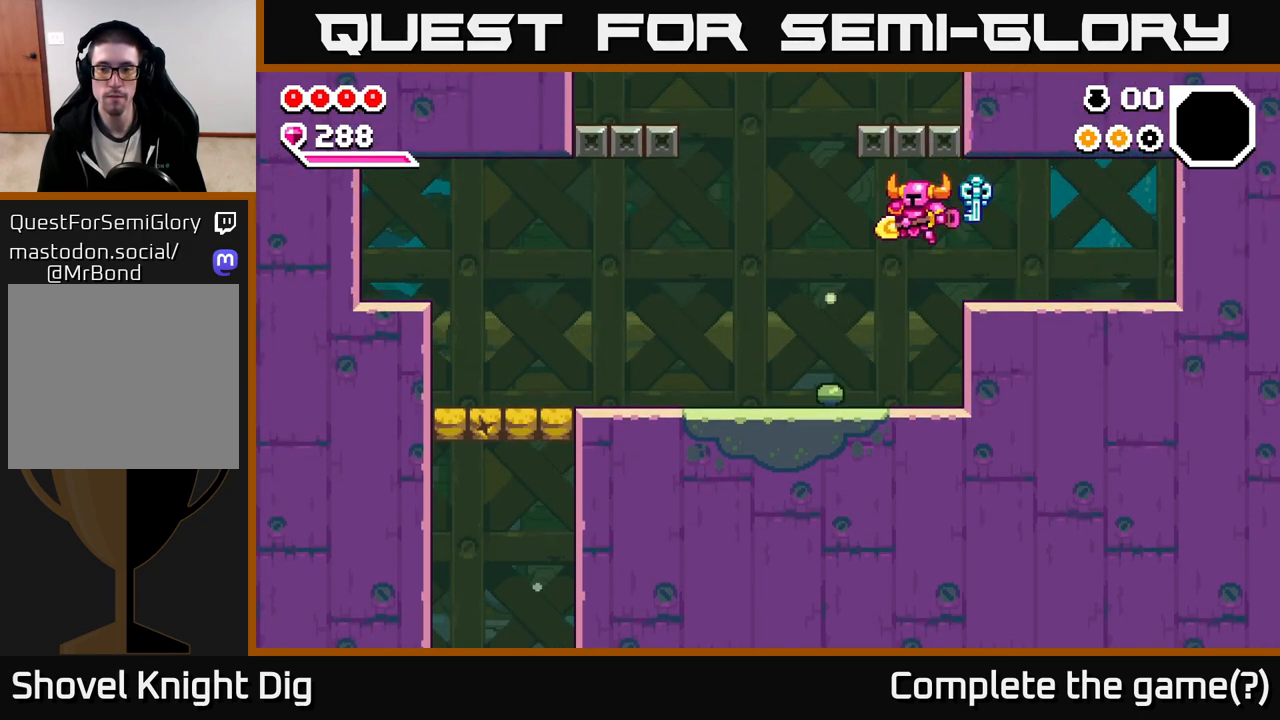
{"dt_ms": 500, "buttons": [], "left_stick": "left", "right_stick": "center", "events": [[333, "A", "down"], [383, "A", "up"]]}
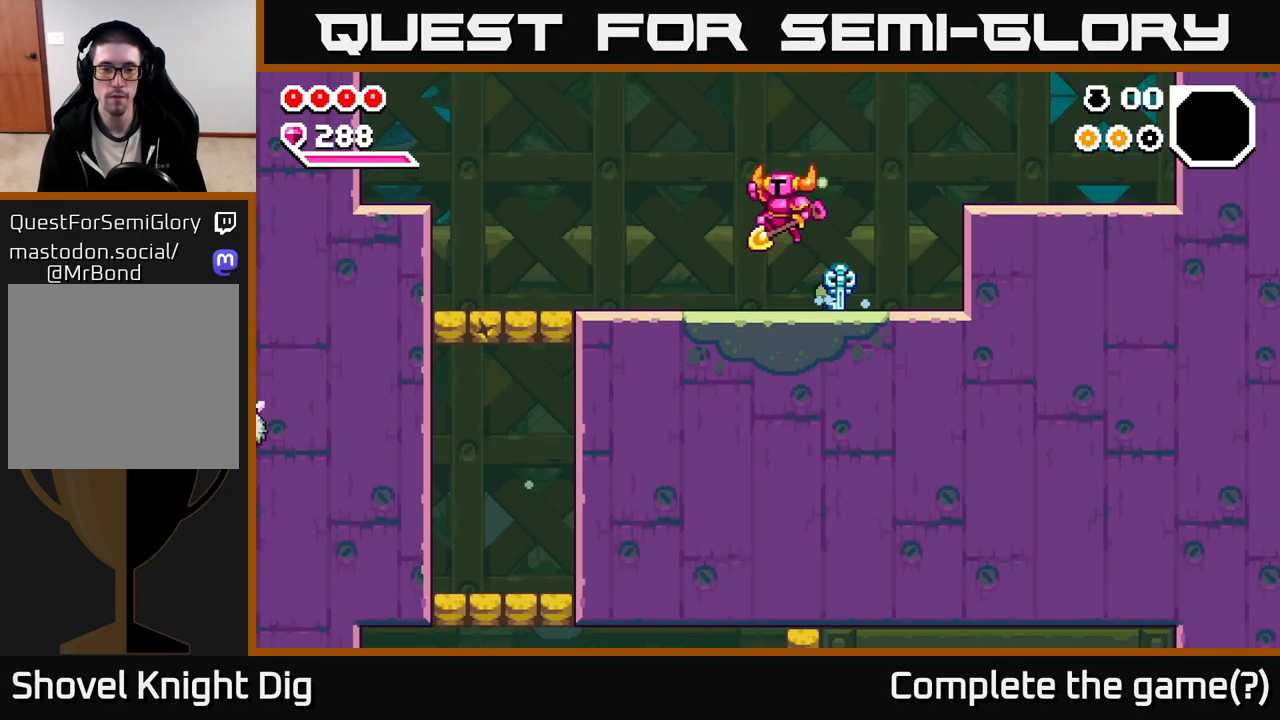
{"dt_ms": 500, "buttons": [], "left_stick": "left", "right_stick": "center", "events": []}
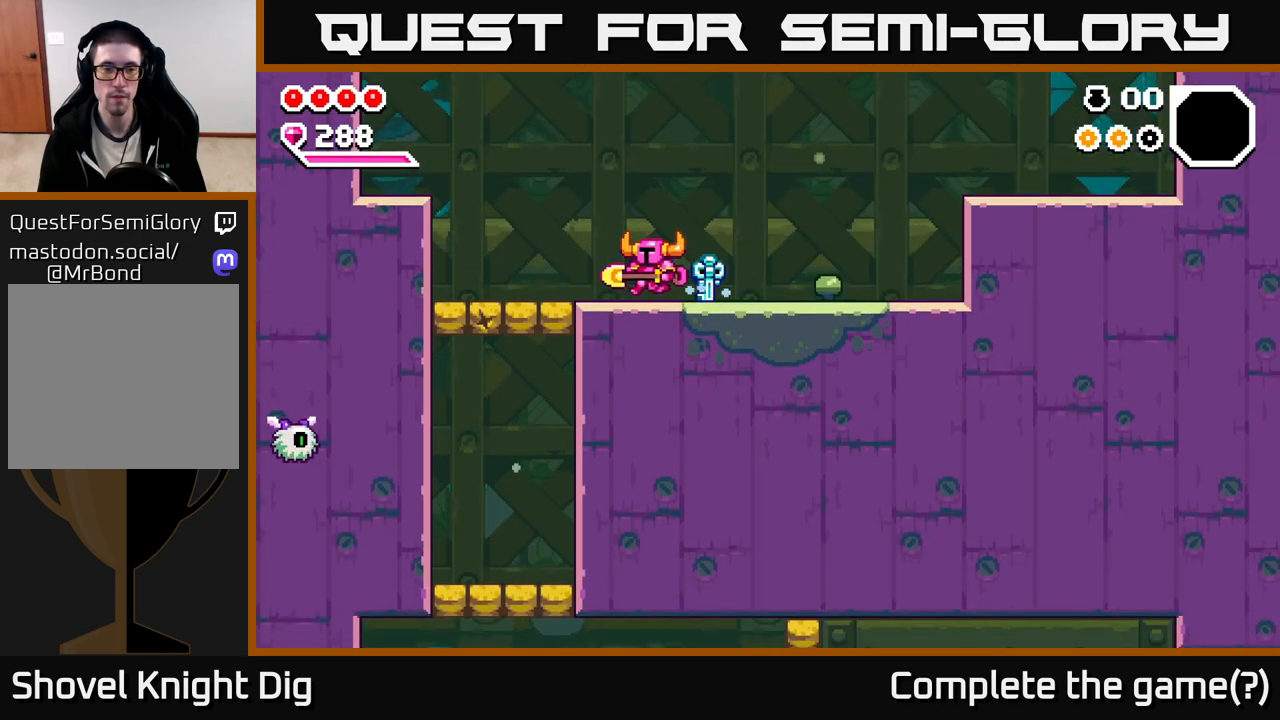
{"dt_ms": 500, "buttons": [], "left_stick": "left", "right_stick": "center", "events": []}
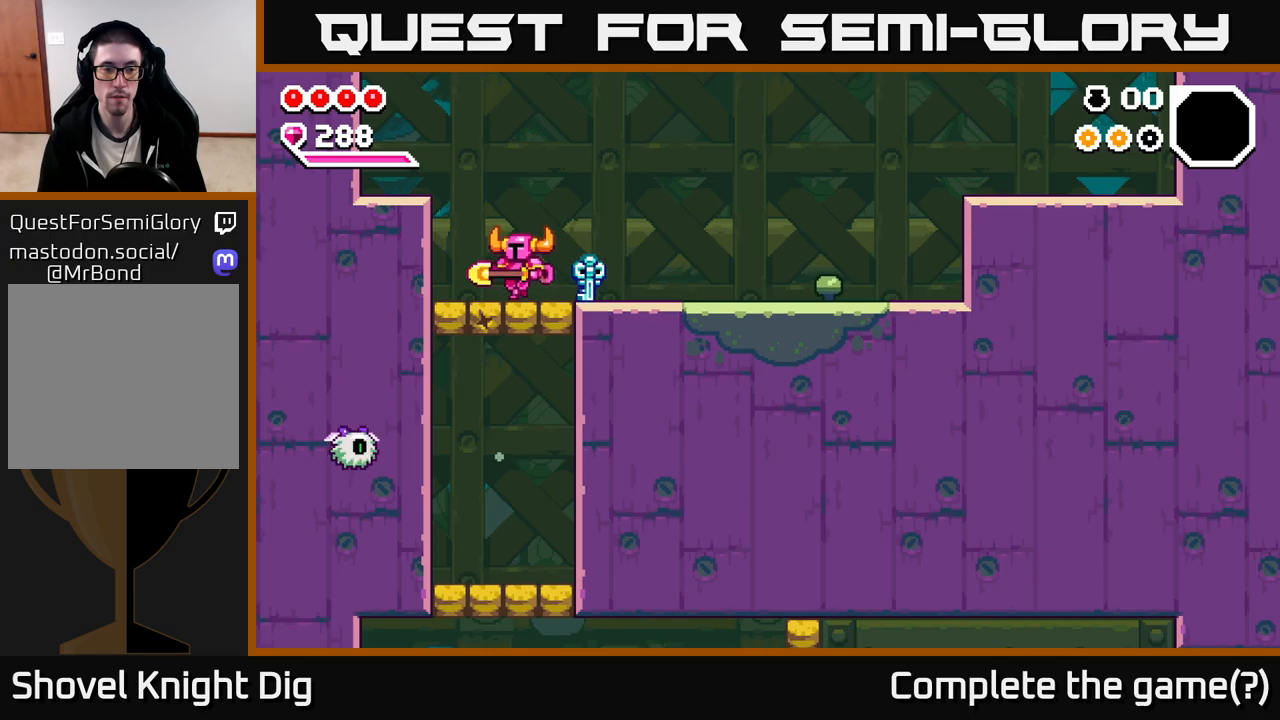
{"dt_ms": 500, "buttons": [], "left_stick": "left", "right_stick": "center", "events": [[67, "X", "down"], [83, "left_stick", "down"], [167, "X", "up"], [233, "left_stick", "center"], [383, "X", "down"], [417, "left_stick", "left"], [483, "X", "up"]]}
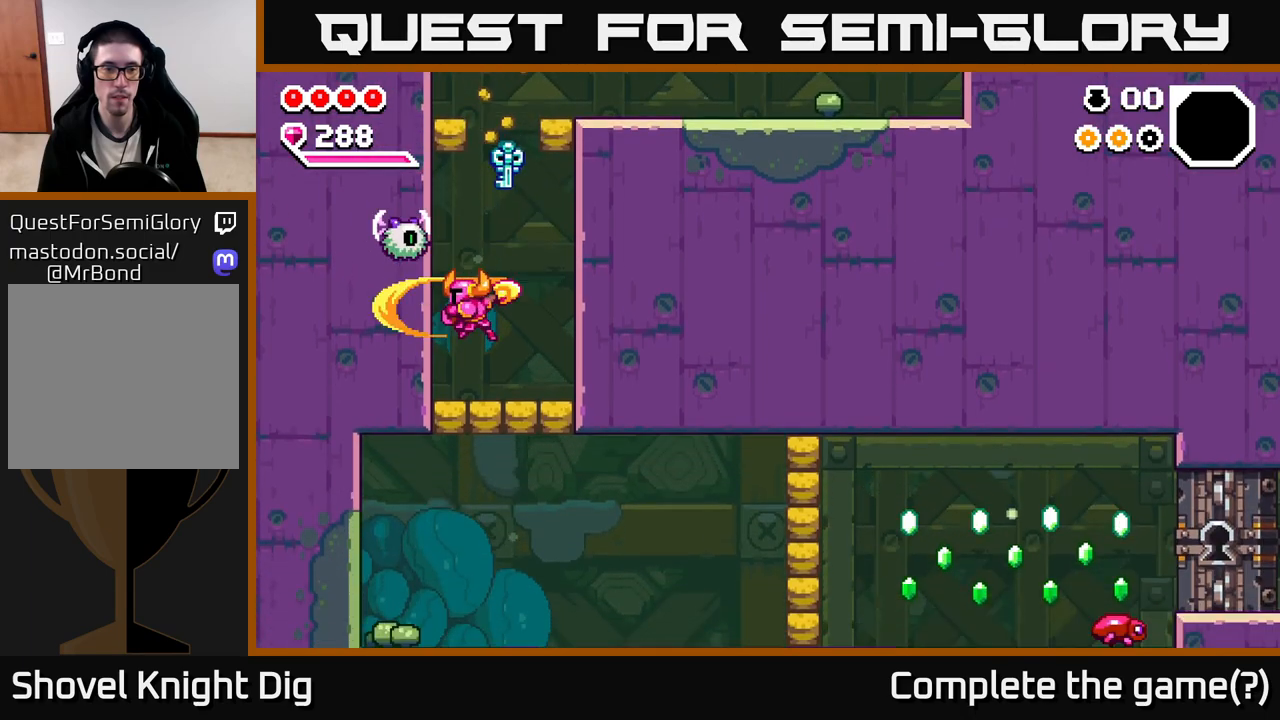
{"dt_ms": 500, "buttons": [], "left_stick": "right", "right_stick": "center", "events": [[67, "left_stick", "center"], [283, "left_stick", "right"]]}
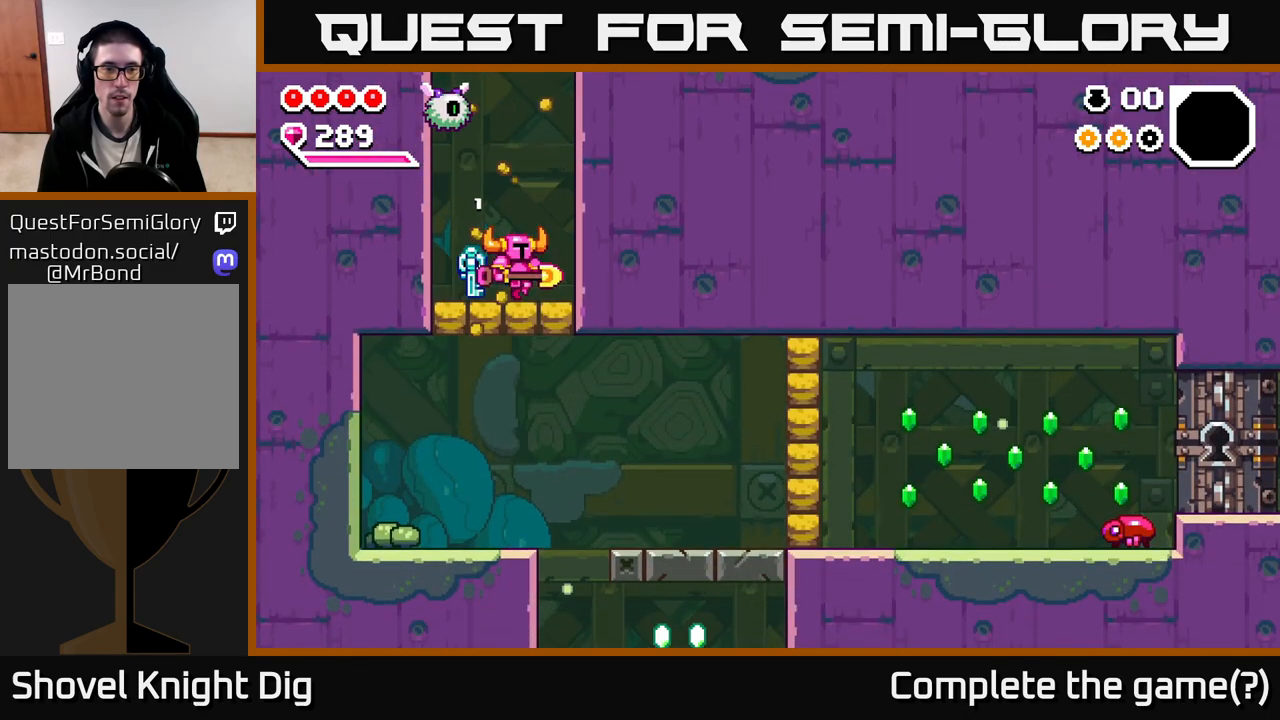
{"dt_ms": 500, "buttons": [], "left_stick": "right", "right_stick": "center", "events": [[83, "A", "down"], [167, "left_stick", "up-left"], [200, "X", "down"], [217, "A", "up"], [233, "left_stick", "down-right"], [250, "X", "up"], [283, "left_stick", "center"], [333, "left_stick", "right"]]}
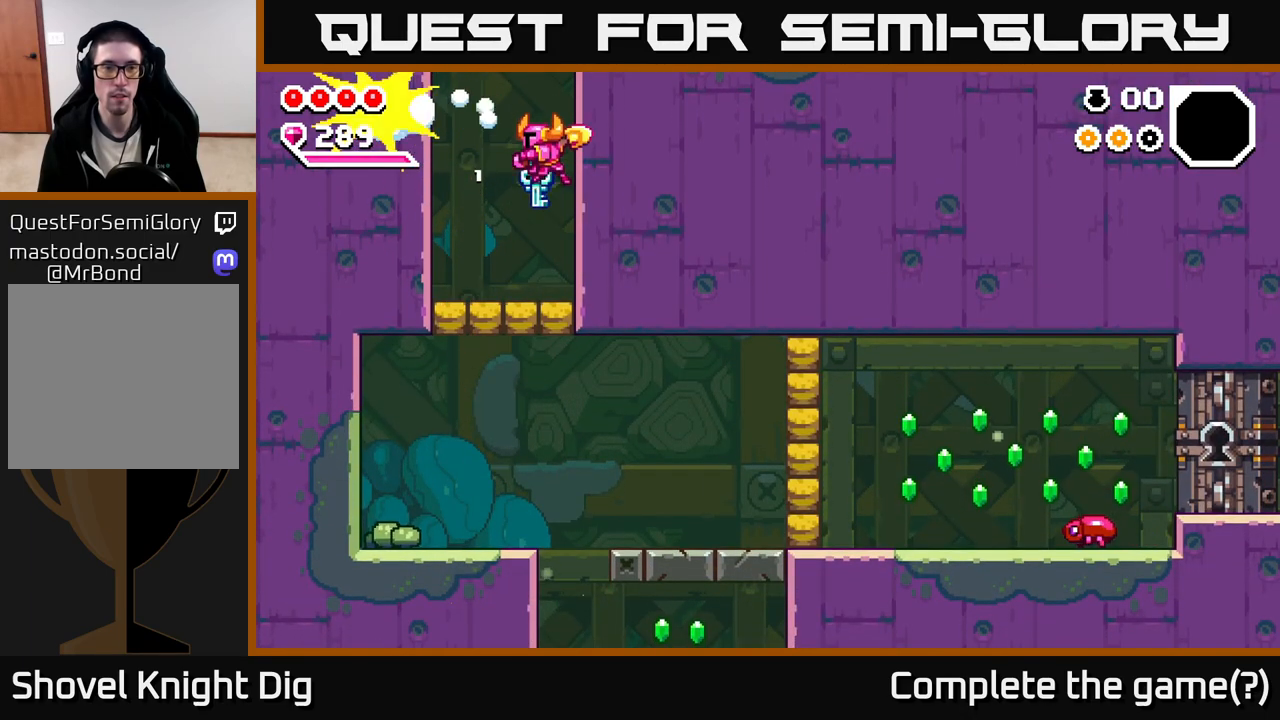
{"dt_ms": 500, "buttons": [], "left_stick": "down", "right_stick": "center", "events": [[133, "left_stick", "up-left"], [367, "left_stick", "down"], [383, "X", "down"], [450, "X", "up"]]}
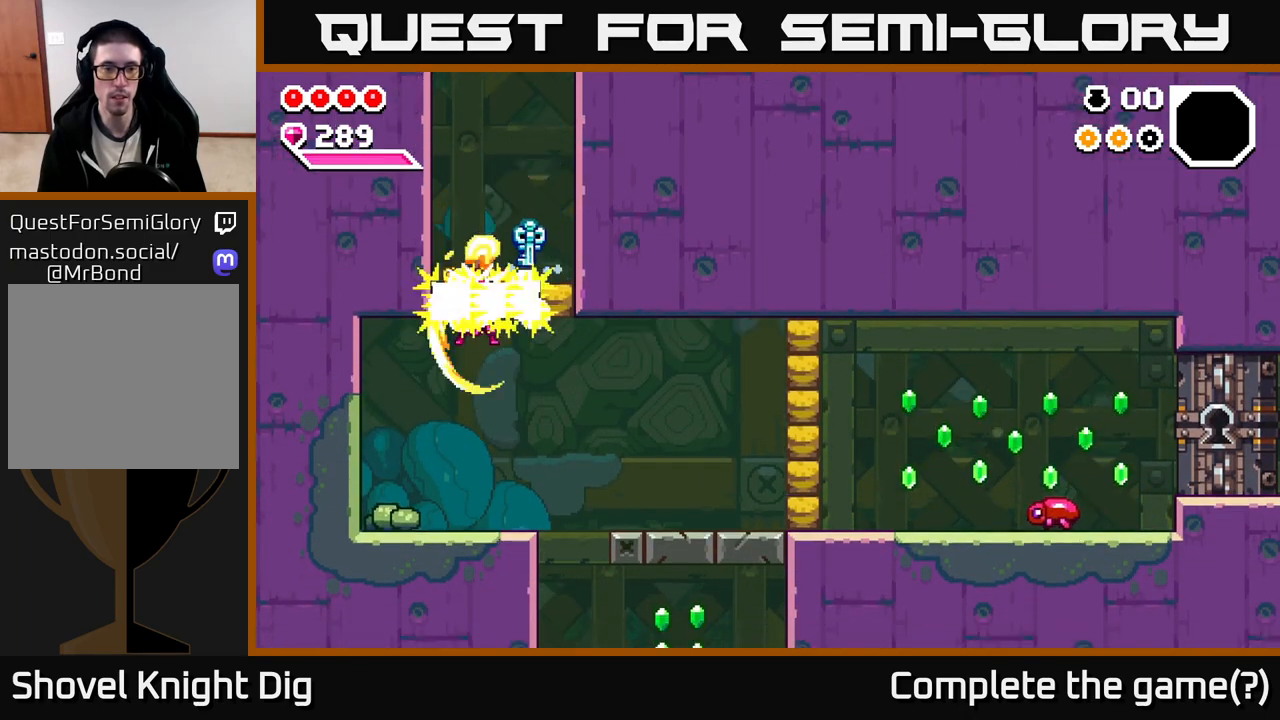
{"dt_ms": 500, "buttons": [], "left_stick": "right", "right_stick": "center", "events": [[33, "left_stick", "left"], [200, "left_stick", "right"], [333, "left_stick", "center"], [417, "left_stick", "right"]]}
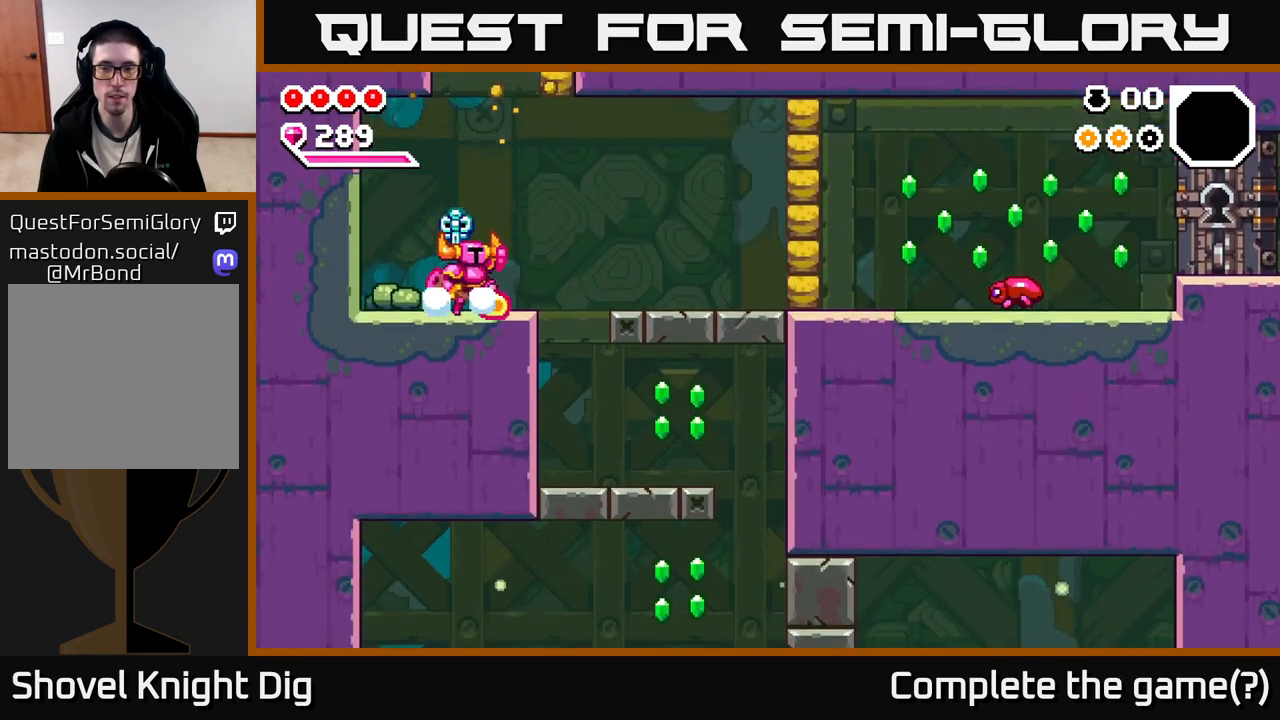
{"dt_ms": 500, "buttons": [], "left_stick": "right", "right_stick": "center", "events": [[17, "A", "down"], [83, "A", "up"]]}
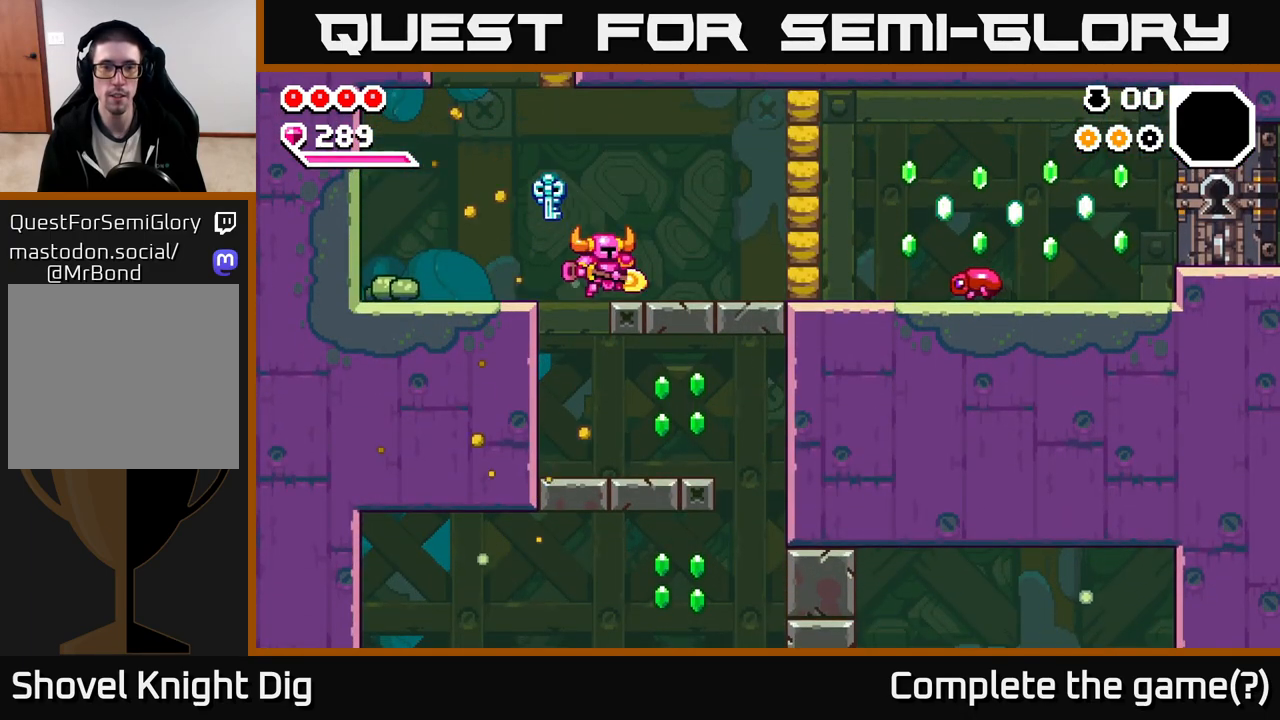
{"dt_ms": 500, "buttons": [], "left_stick": "center", "right_stick": "center", "events": [[150, "A", "down"], [333, "X", "down"], [367, "A", "up"], [417, "X", "up"], [450, "left_stick", "center"]]}
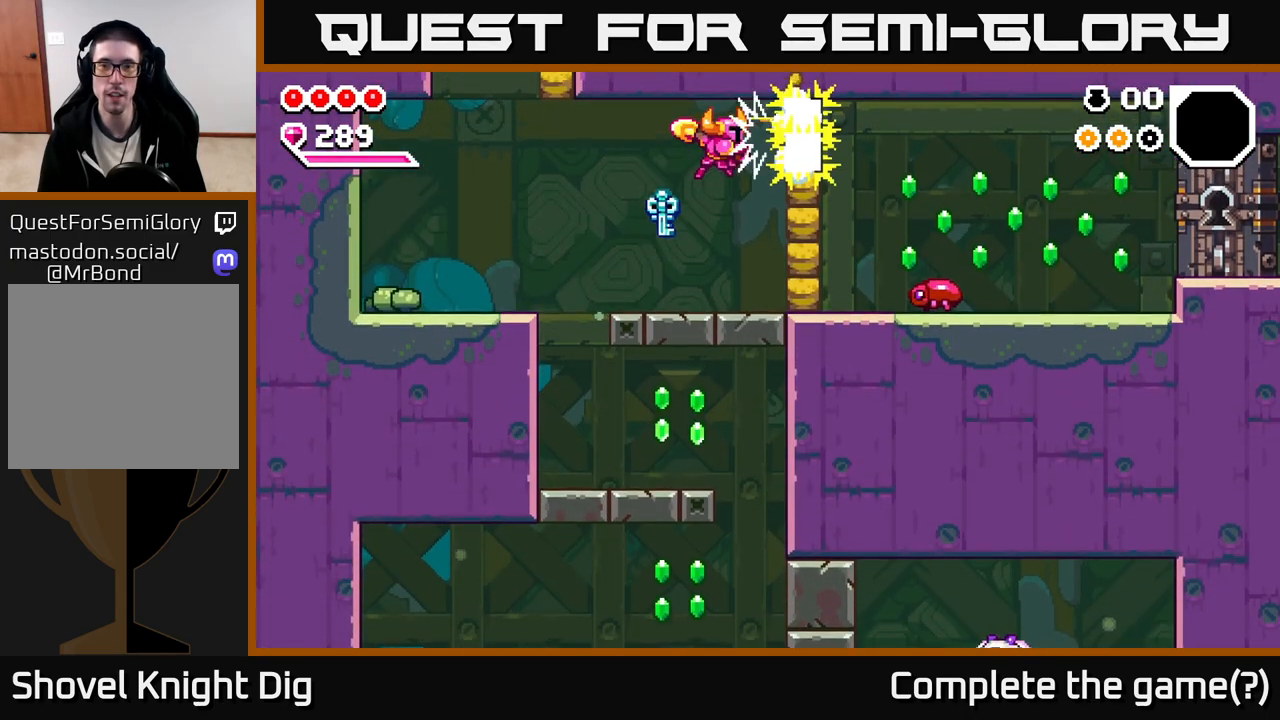
{"dt_ms": 500, "buttons": ["X"], "left_stick": "right", "right_stick": "center", "events": [[100, "left_stick", "left"], [300, "left_stick", "right"], [433, "X", "down"]]}
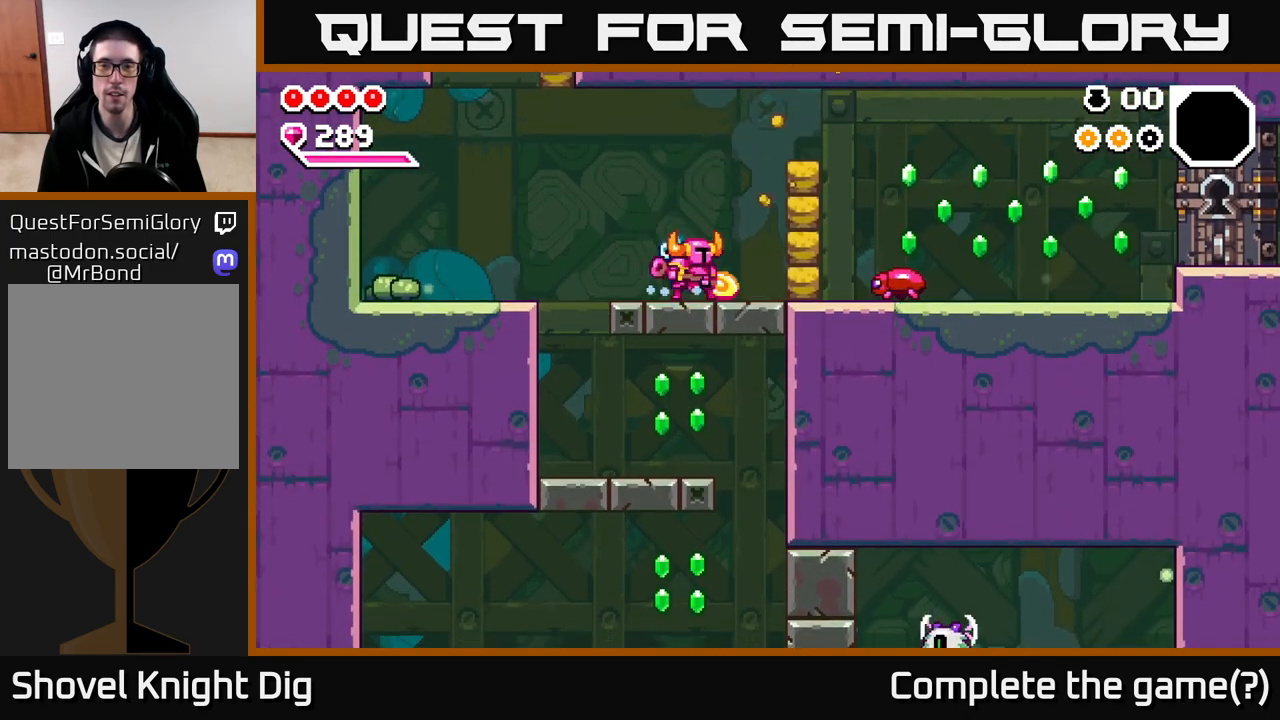
{"dt_ms": 500, "buttons": [], "left_stick": "right", "right_stick": "center", "events": [[33, "X", "up"], [67, "left_stick", "center"], [133, "left_stick", "left"], [233, "left_stick", "center"], [283, "left_stick", "right"]]}
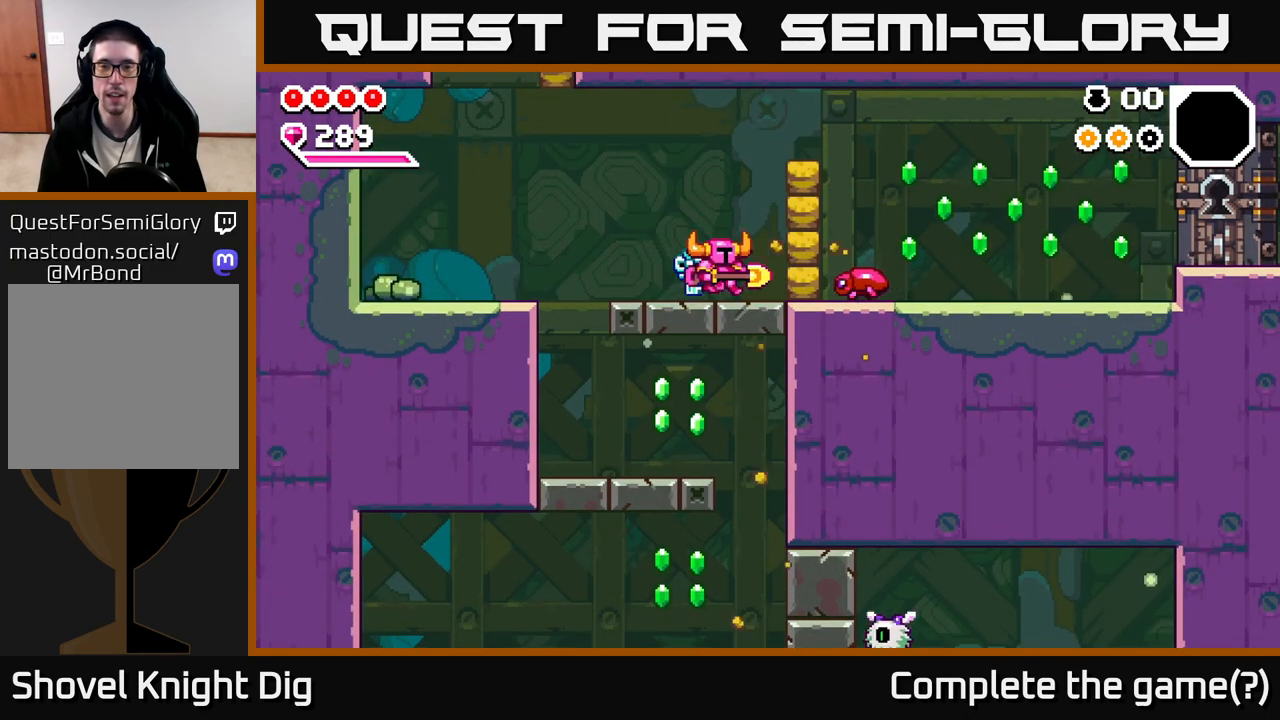
{"dt_ms": 500, "buttons": [], "left_stick": "left", "right_stick": "center", "events": [[50, "X", "down"], [117, "X", "up"], [117, "left_stick", "center"], [283, "left_stick", "right"], [383, "left_stick", "left"]]}
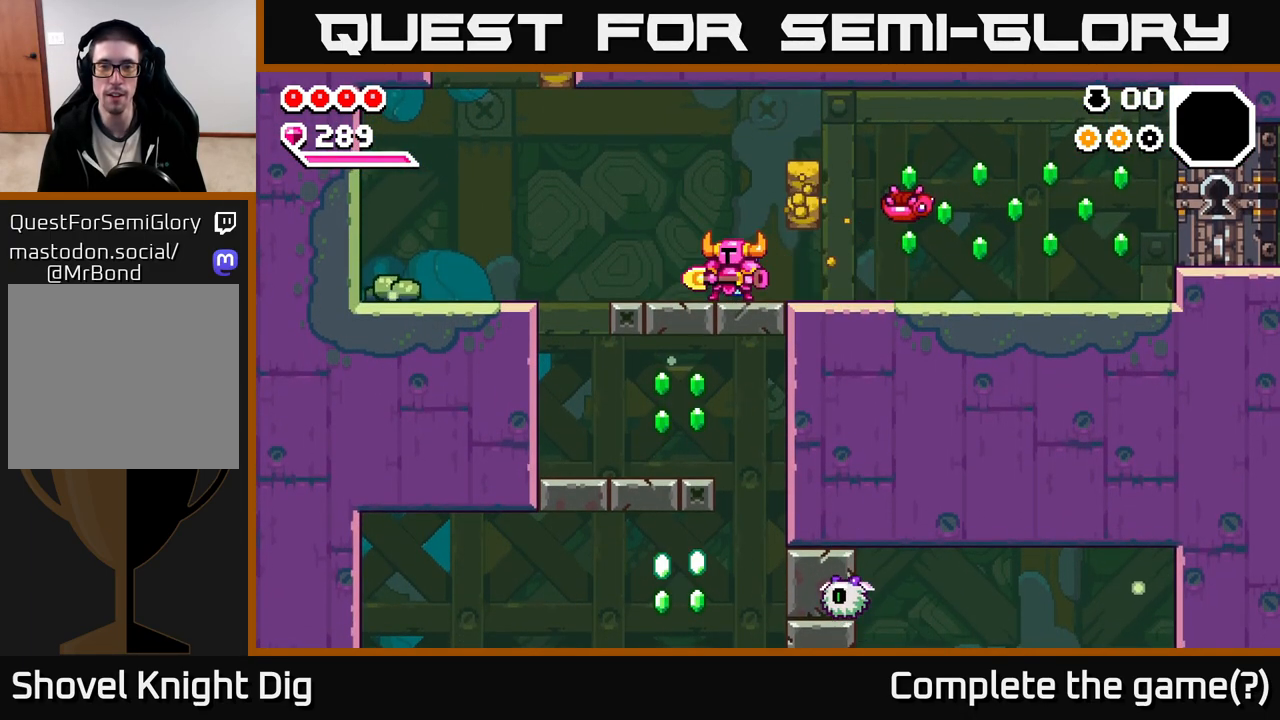
{"dt_ms": 500, "buttons": [], "left_stick": "right", "right_stick": "center", "events": [[133, "A", "down"], [133, "left_stick", "right"], [167, "X", "down"], [200, "A", "up"], [233, "X", "up"]]}
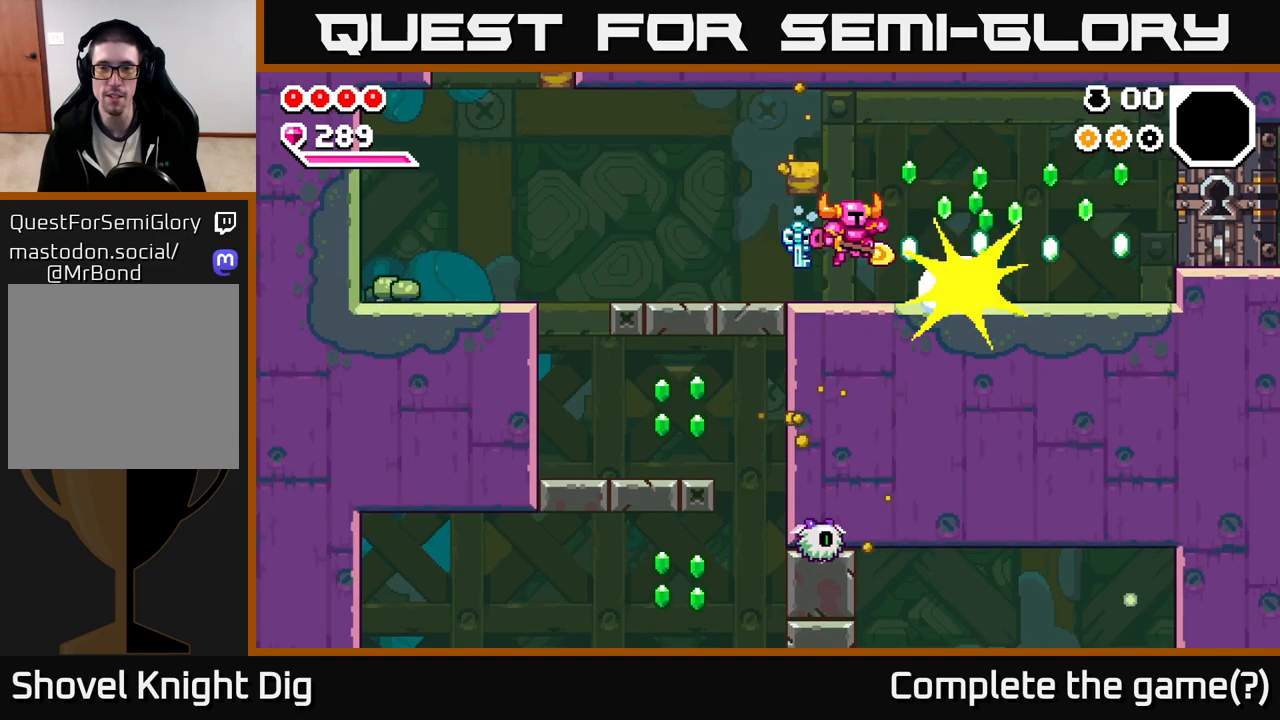
{"dt_ms": 500, "buttons": [], "left_stick": "right", "right_stick": "center", "events": [[233, "A", "down"], [300, "A", "up"]]}
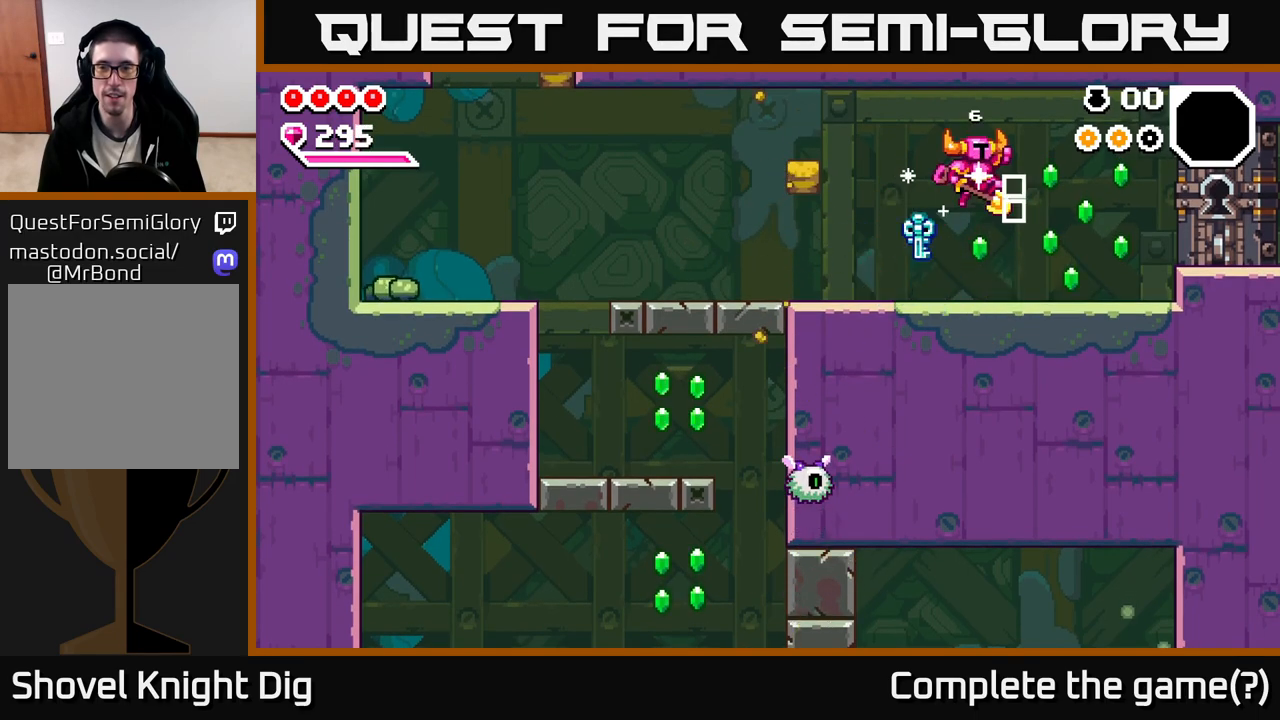
{"dt_ms": 500, "buttons": [], "left_stick": "right", "right_stick": "center", "events": [[383, "A", "down"], [450, "A", "up"]]}
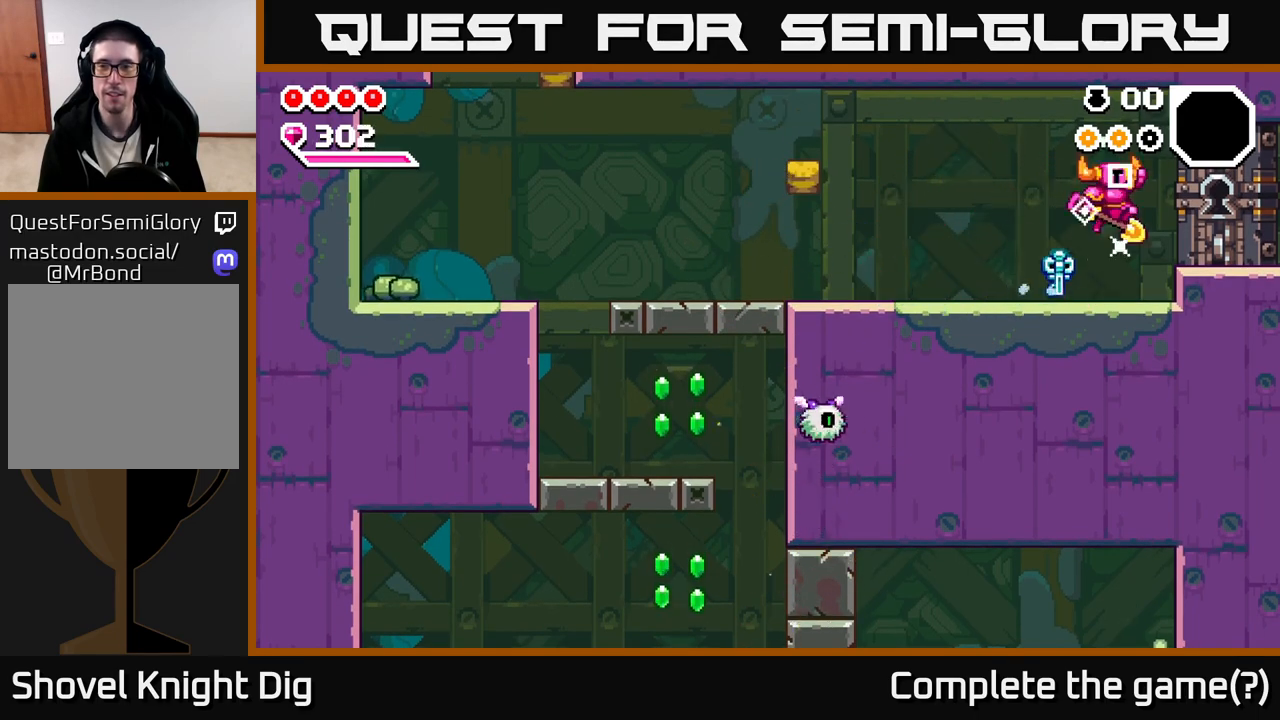
{"dt_ms": 500, "buttons": [], "left_stick": "left", "right_stick": "center", "events": [[367, "left_stick", "left"]]}
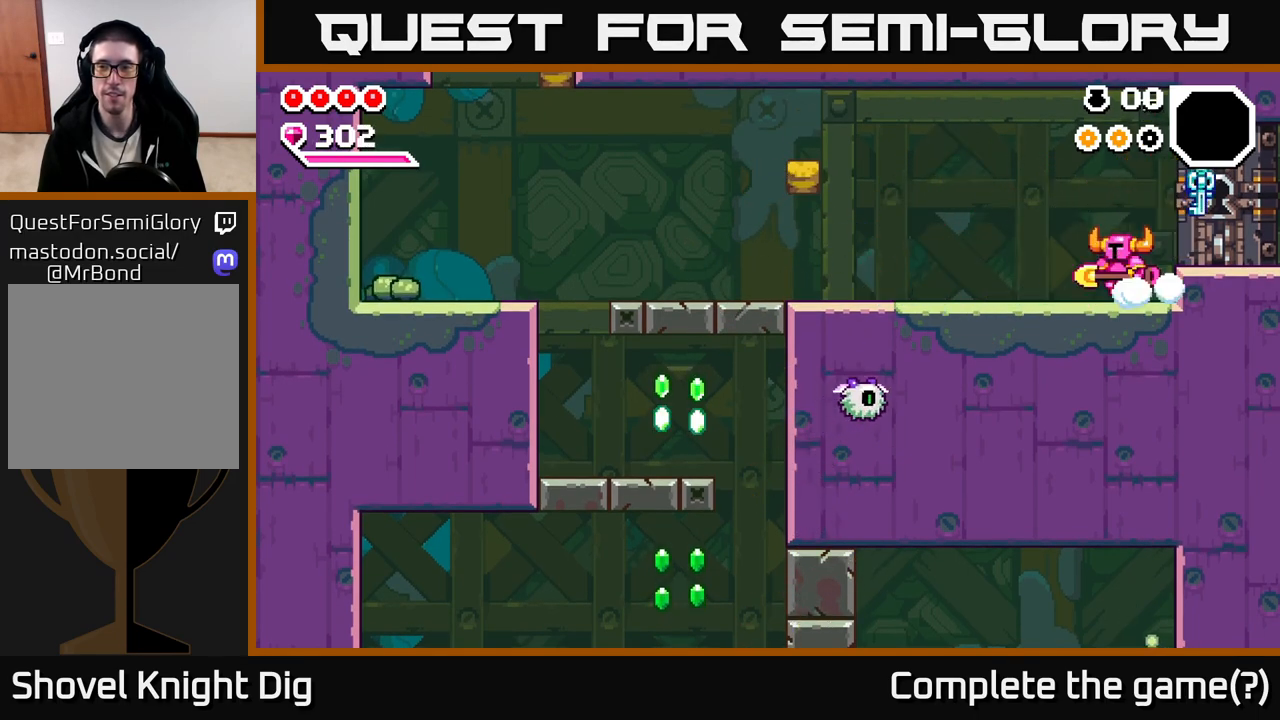
{"dt_ms": 500, "buttons": [], "left_stick": "right", "right_stick": "center", "events": [[100, "left_stick", "center"], [433, "left_stick", "right"]]}
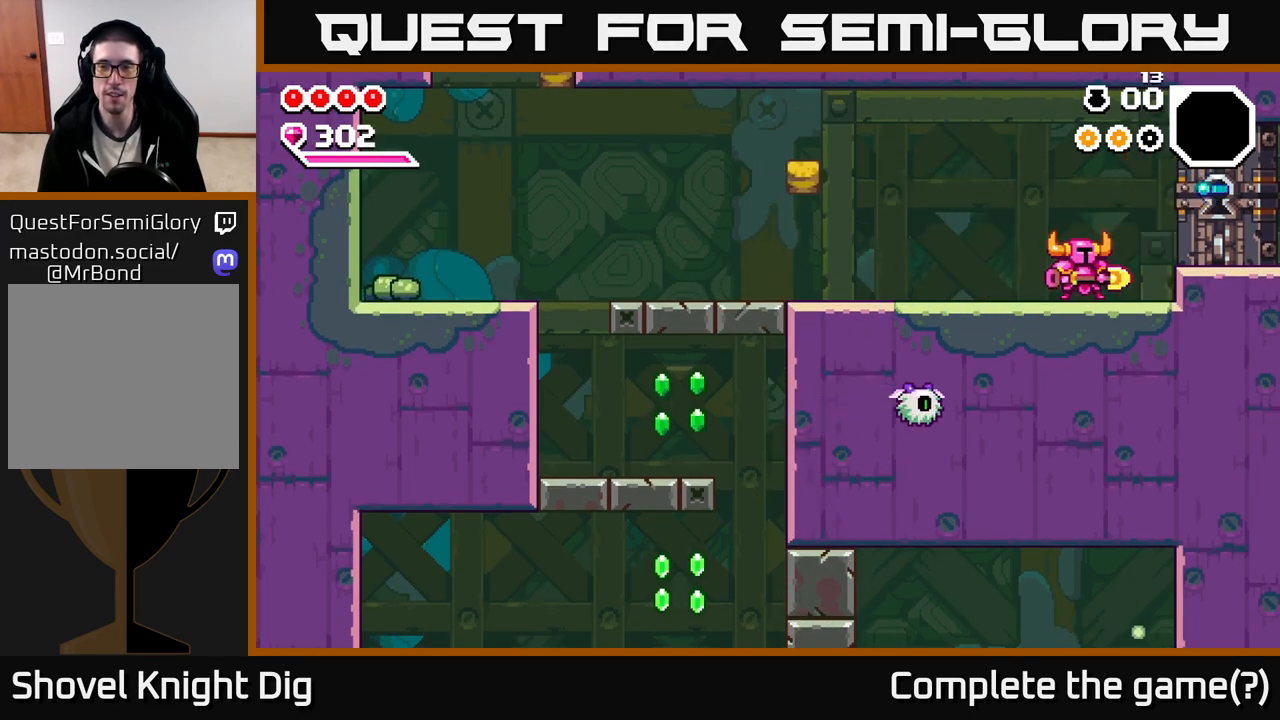
{"dt_ms": 500, "buttons": [], "left_stick": "right", "right_stick": "center", "events": [[183, "left_stick", "center"], [300, "left_stick", "right"], [417, "A", "down"], [467, "A", "up"]]}
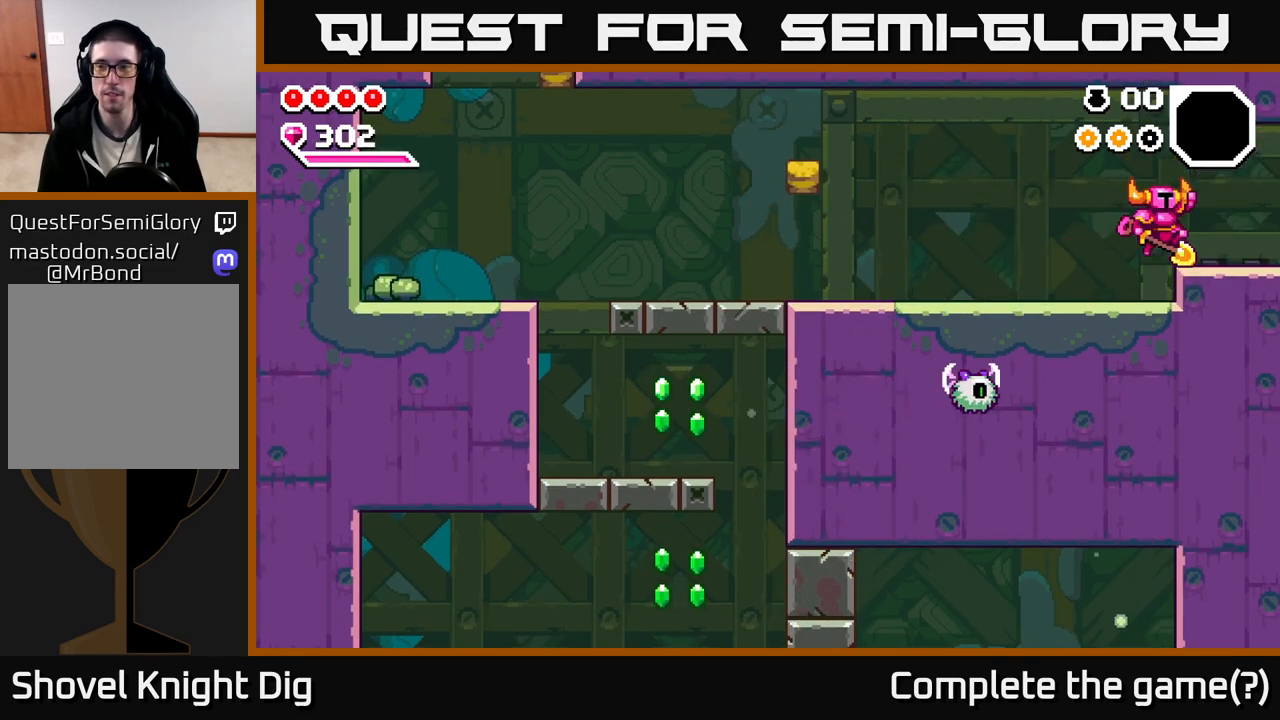
{"dt_ms": 500, "buttons": [], "left_stick": "right", "right_stick": "center", "events": []}
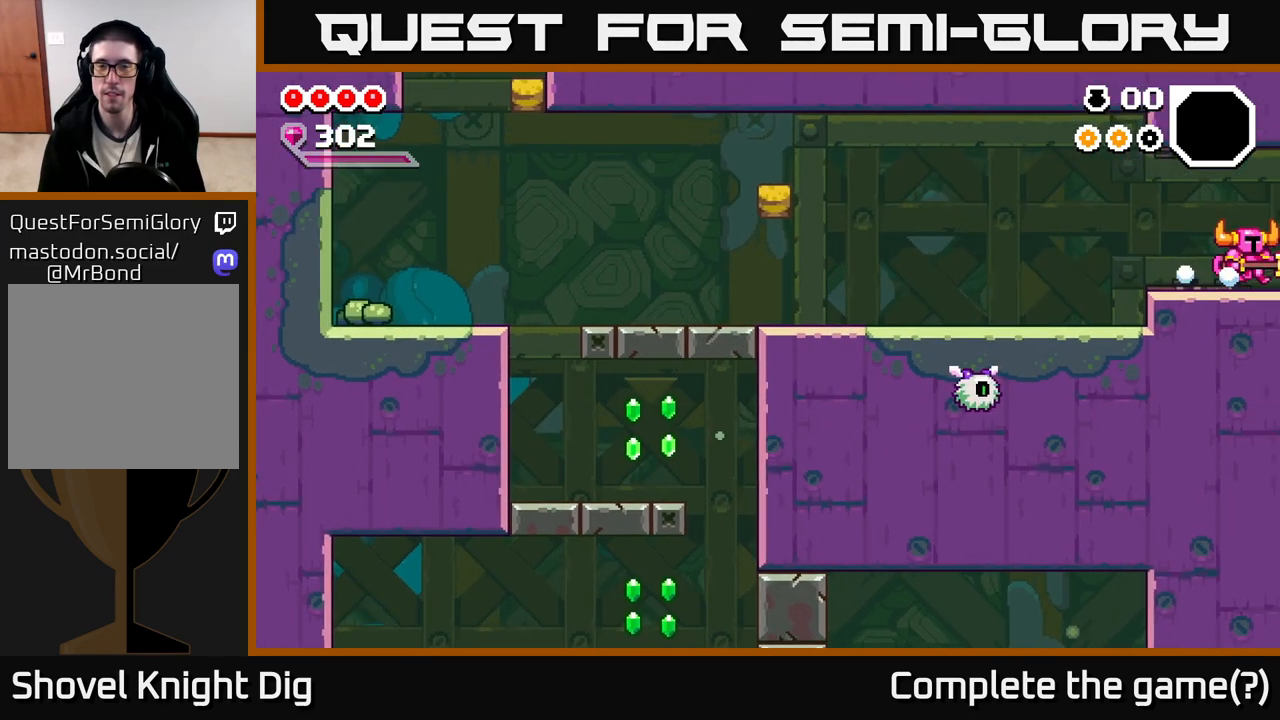
{"dt_ms": 500, "buttons": [], "left_stick": "right", "right_stick": "center", "events": [[267, "left_stick", "center"], [433, "left_stick", "right"]]}
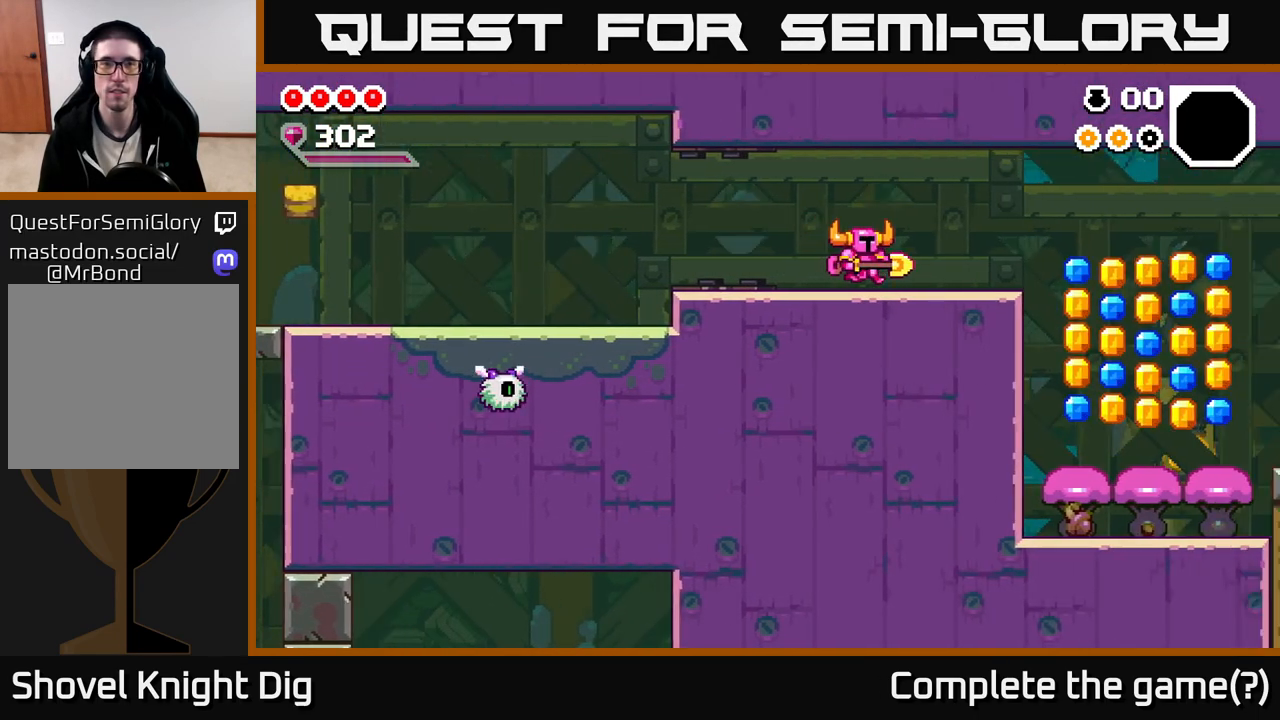
{"dt_ms": 500, "buttons": [], "left_stick": "right", "right_stick": "center", "events": [[183, "left_stick", "center"], [283, "left_stick", "right"]]}
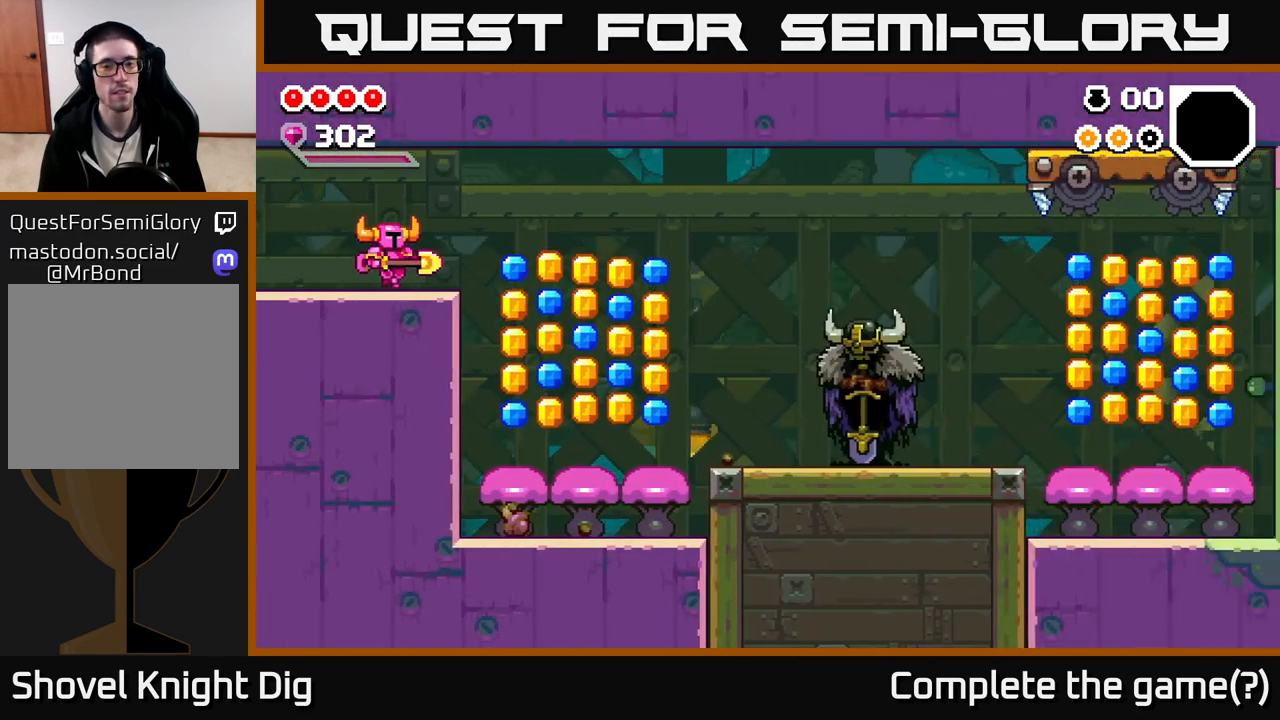
{"dt_ms": 500, "buttons": [], "left_stick": "right", "right_stick": "center", "events": [[217, "A", "down"], [283, "A", "up"]]}
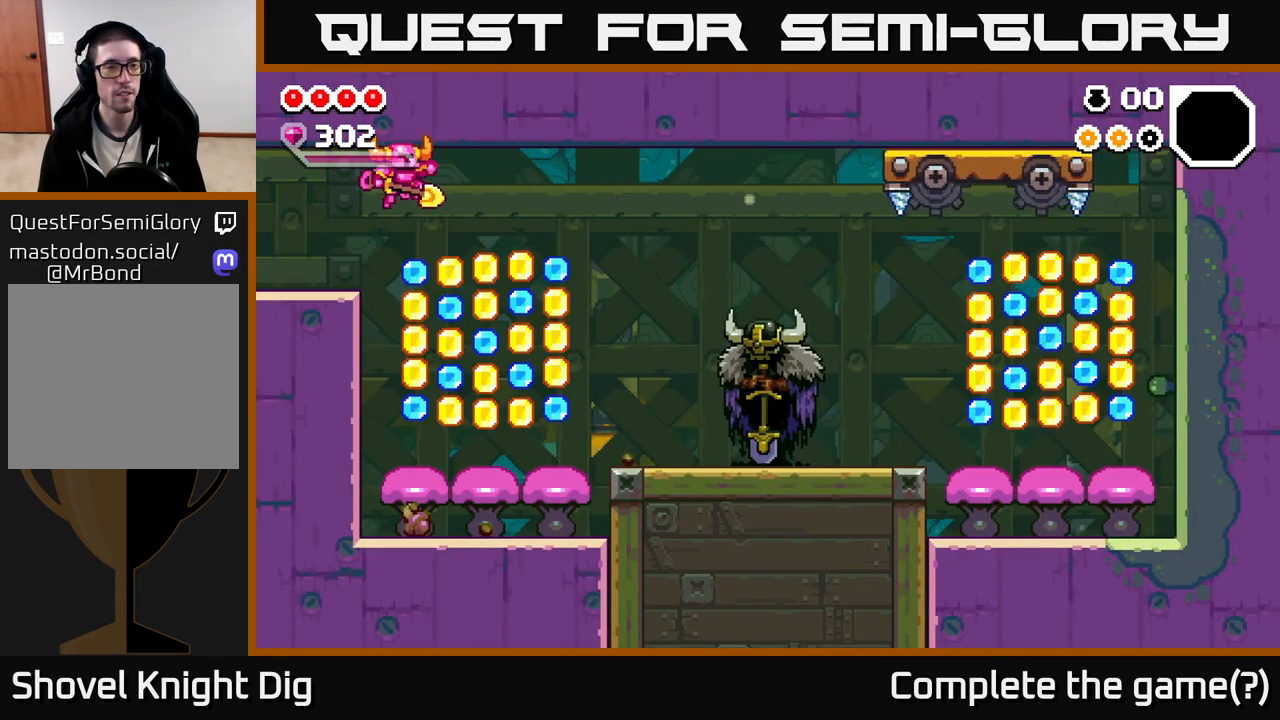
{"dt_ms": 500, "buttons": ["A"], "left_stick": "right", "right_stick": "center", "events": [[117, "left_stick", "down"], [317, "left_stick", "down-right"], [417, "left_stick", "right"], [467, "A", "down"]]}
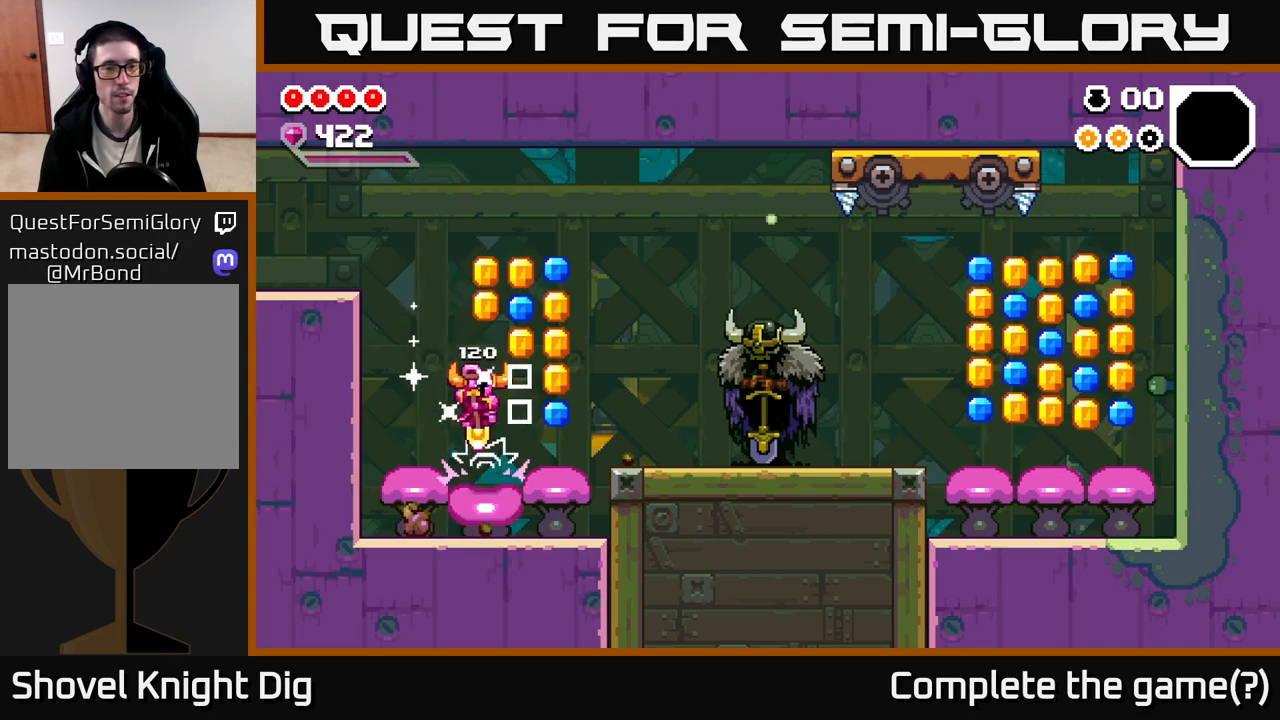
{"dt_ms": 1000, "buttons": [], "left_stick": "down", "right_stick": "center", "events": [[150, "A", "up"], [300, "left_stick", "center"], [517, "left_stick", "down"]]}